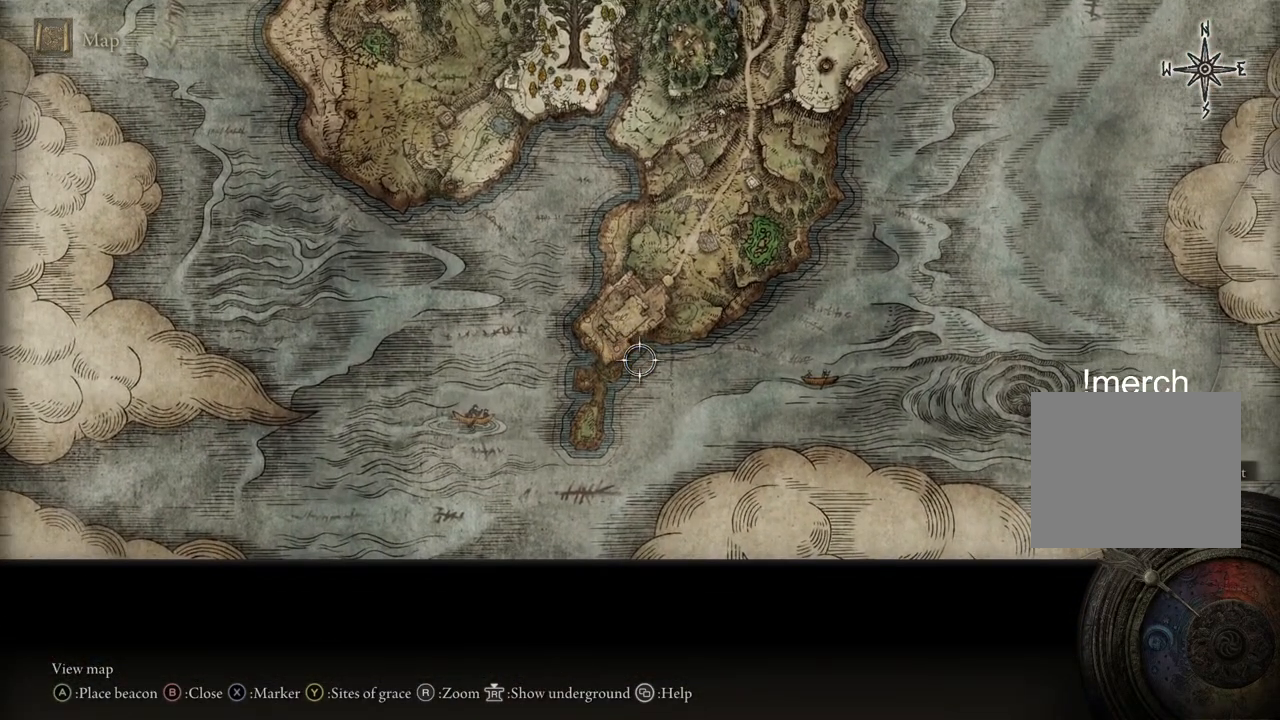
Gameplay with a controller (PlayStation layout); each line is a JSON object with the inputs held at the frame after it. "events" lists button and stick changes between this image and that frame as [ms after this image, input, new state], when the widget could be followed in between.
{"buttons": [], "left_stick": "center", "right_stick": "center", "events": [[100, "left_stick", "left"], [217, "left_stick", "center"]]}
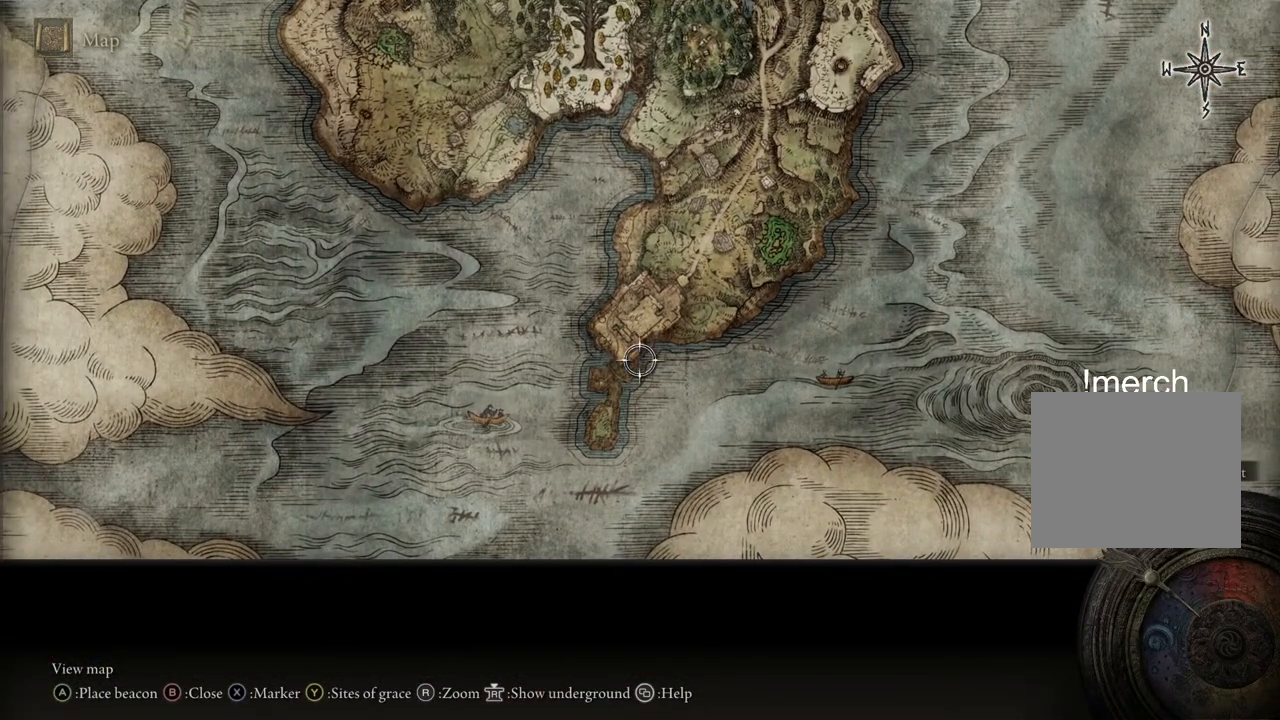
{"buttons": [], "left_stick": "down", "right_stick": "center", "events": [[83, "left_stick", "down-left"], [350, "left_stick", "down"]]}
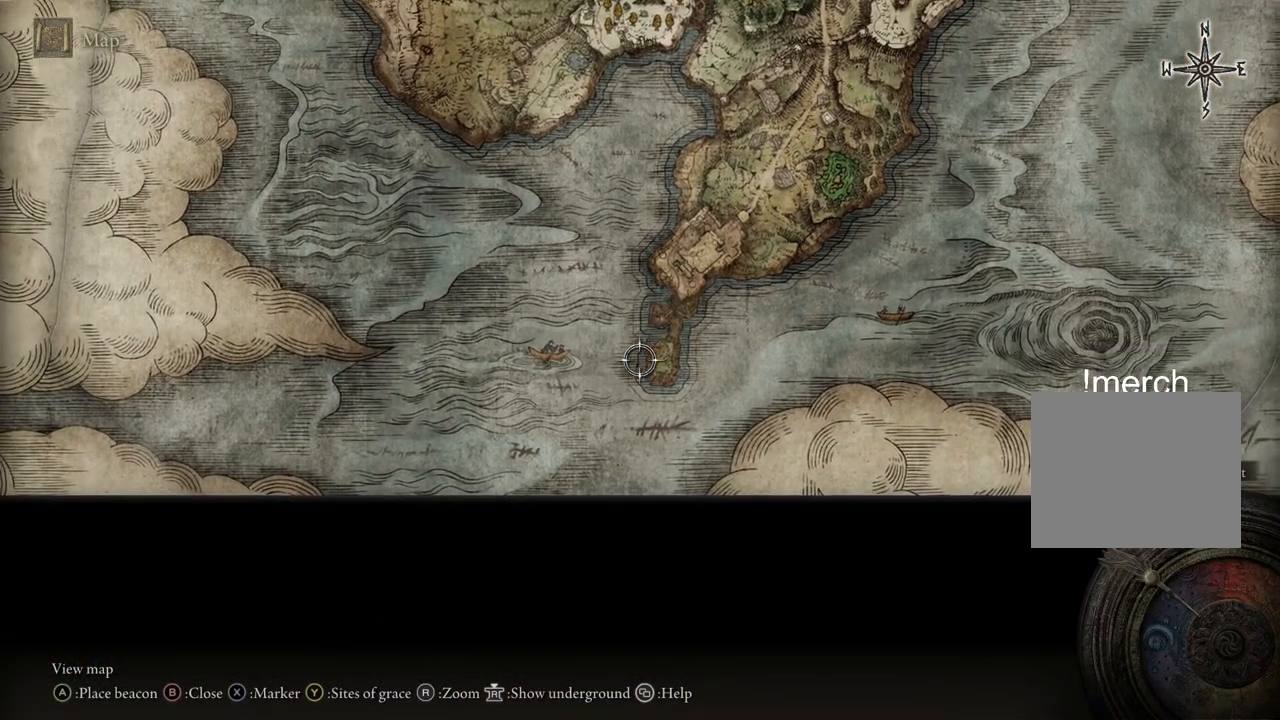
{"buttons": [], "left_stick": "center", "right_stick": "center", "events": [[50, "left_stick", "center"], [233, "left_stick", "right"], [383, "left_stick", "center"]]}
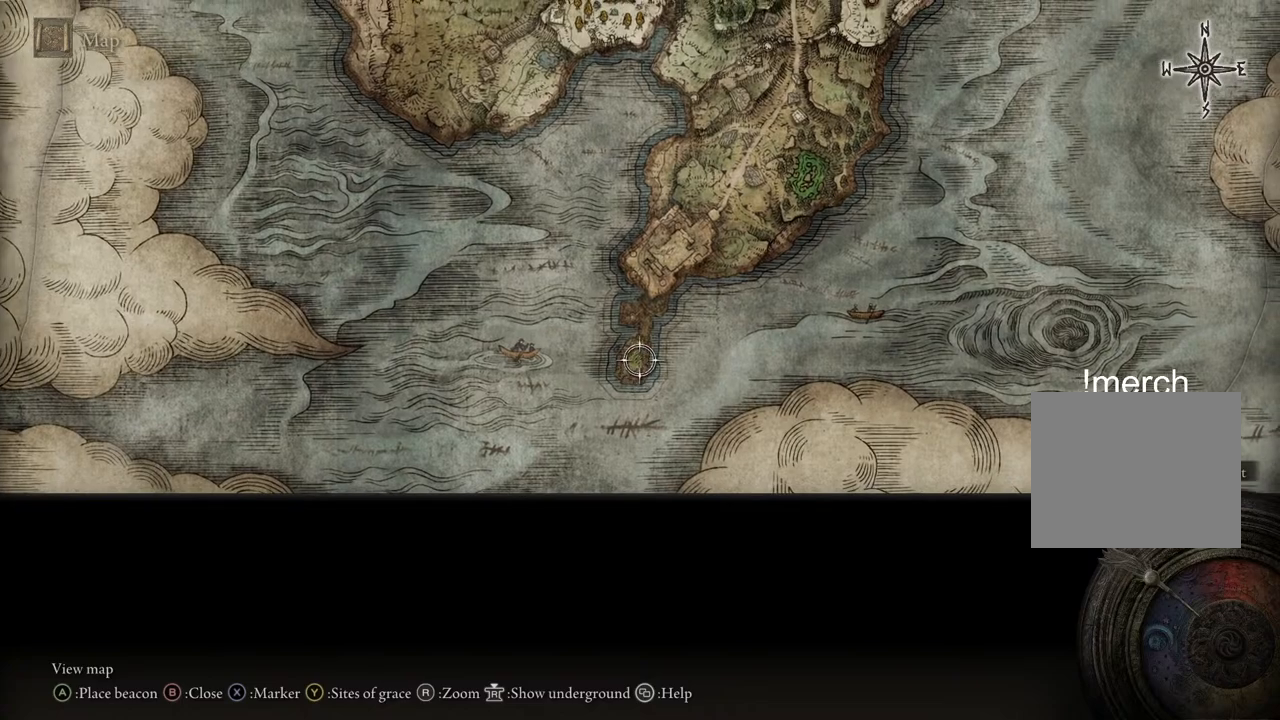
{"buttons": [], "left_stick": "center", "right_stick": "center", "events": []}
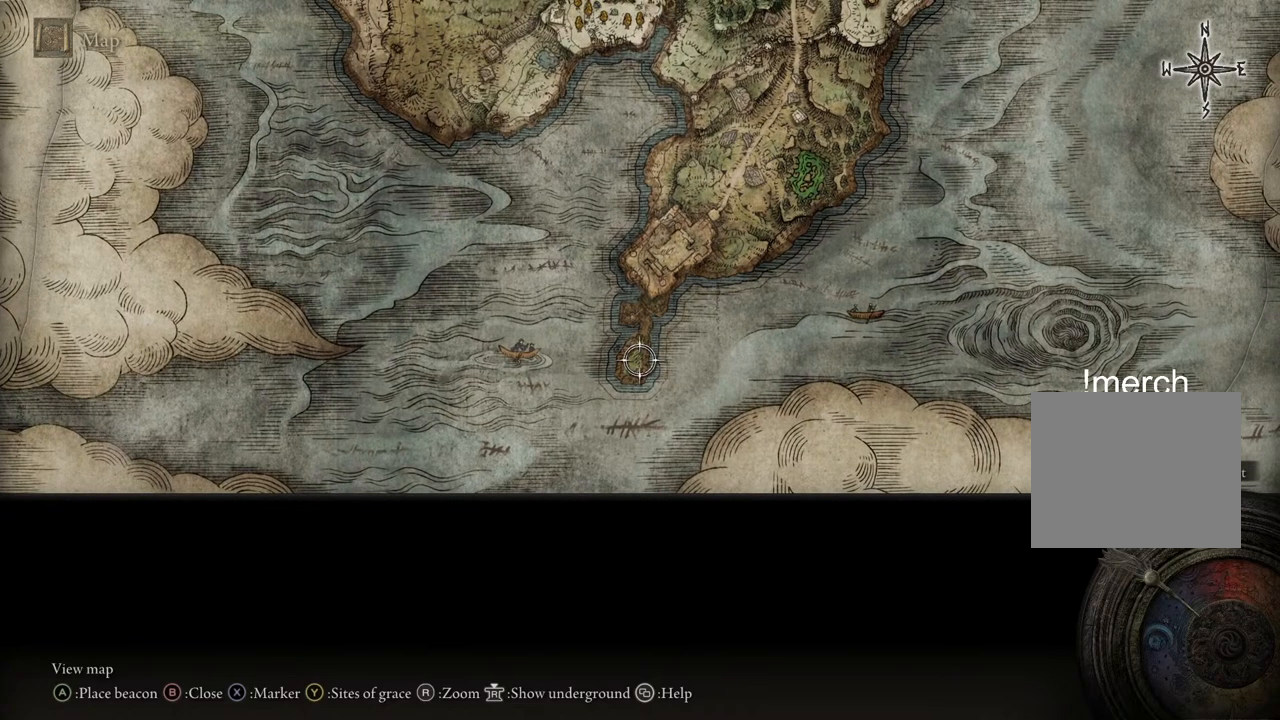
{"buttons": [], "left_stick": "center", "right_stick": "center", "events": []}
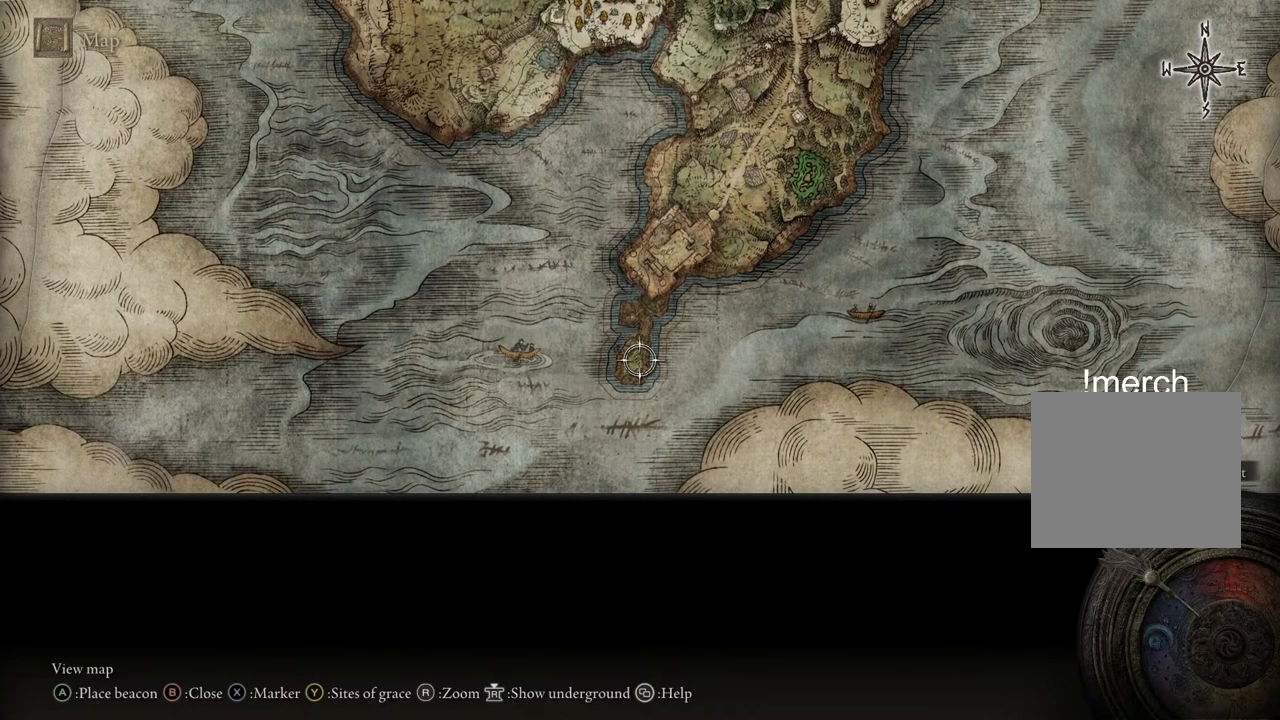
{"buttons": [], "left_stick": "down-left", "right_stick": "center", "events": [[417, "left_stick", "down-left"]]}
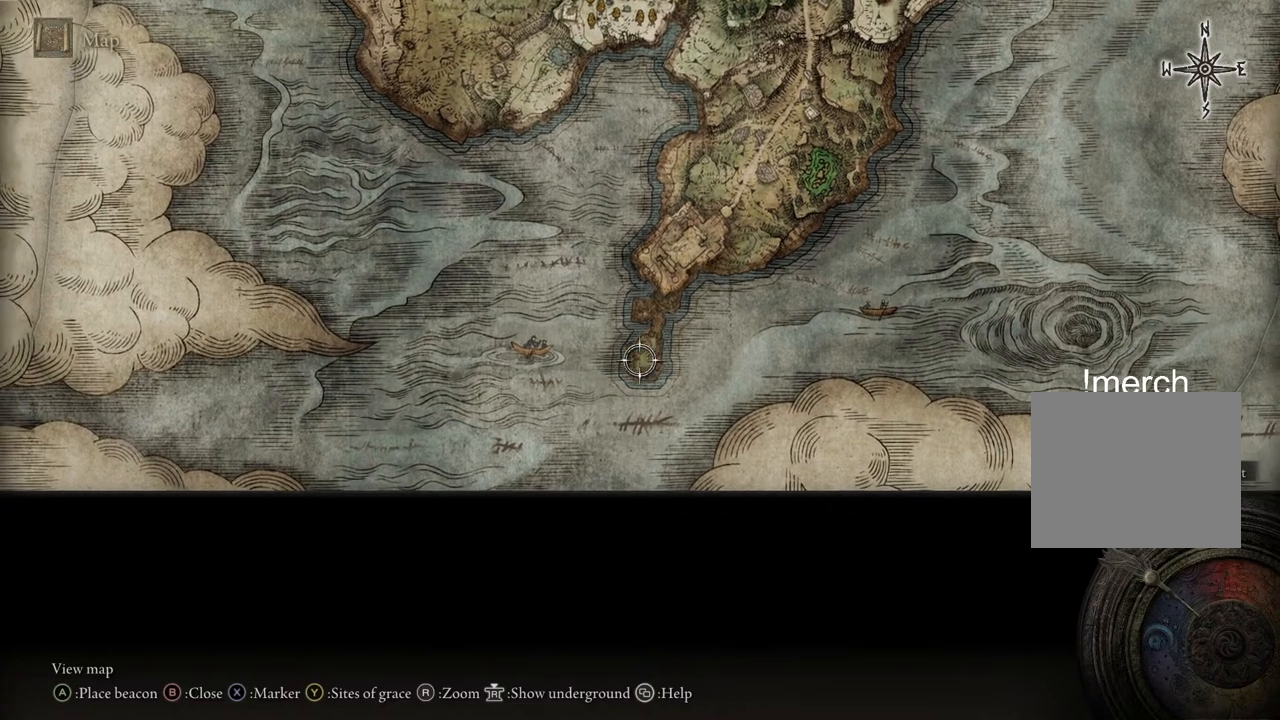
{"buttons": [], "left_stick": "up-left", "right_stick": "center", "events": [[33, "left_stick", "center"], [283, "left_stick", "right"], [433, "left_stick", "up-left"]]}
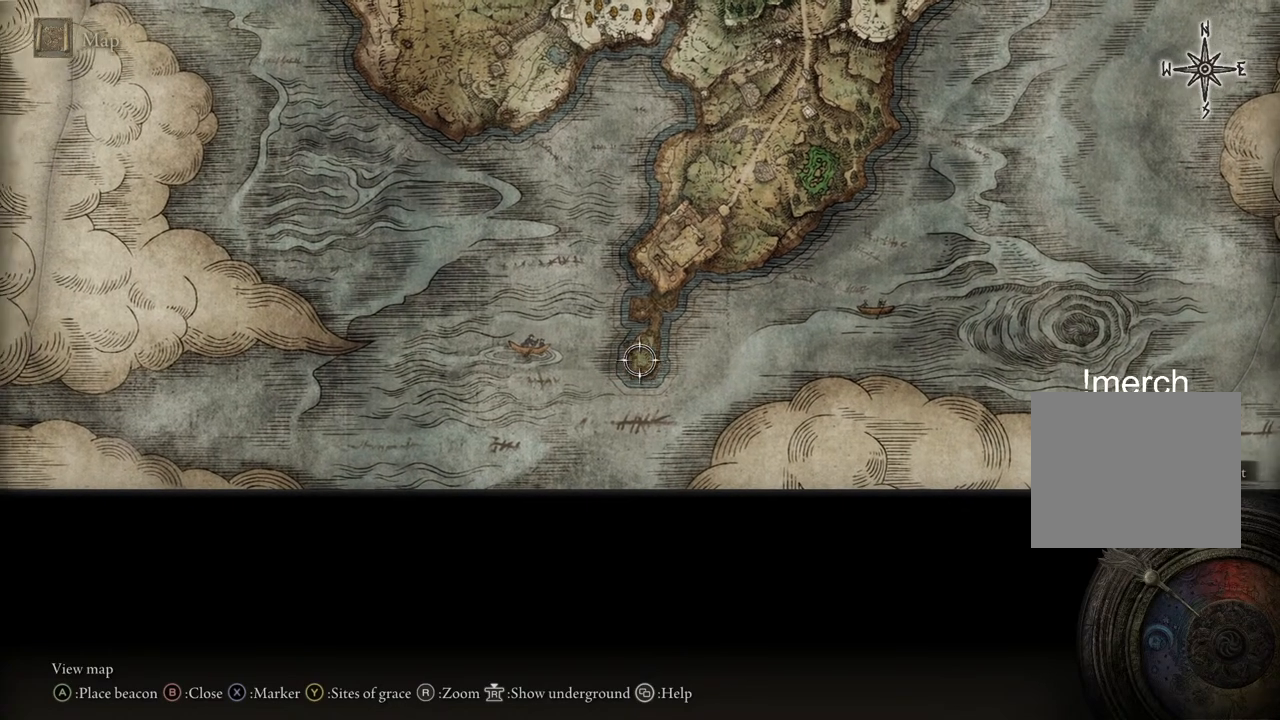
{"buttons": [], "left_stick": "down-right", "right_stick": "center", "events": [[100, "left_stick", "down-right"], [250, "left_stick", "up-left"], [433, "left_stick", "down-right"]]}
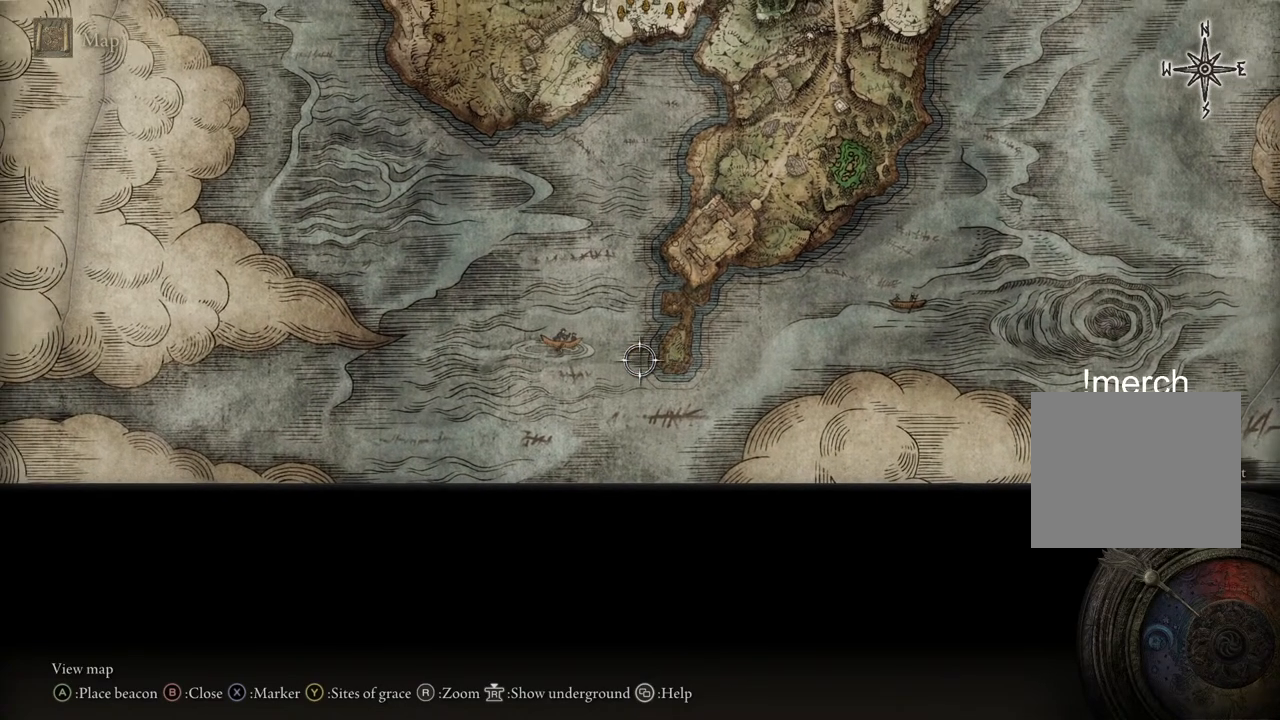
{"buttons": [], "left_stick": "right", "right_stick": "center", "events": [[117, "left_stick", "up"], [350, "left_stick", "right"]]}
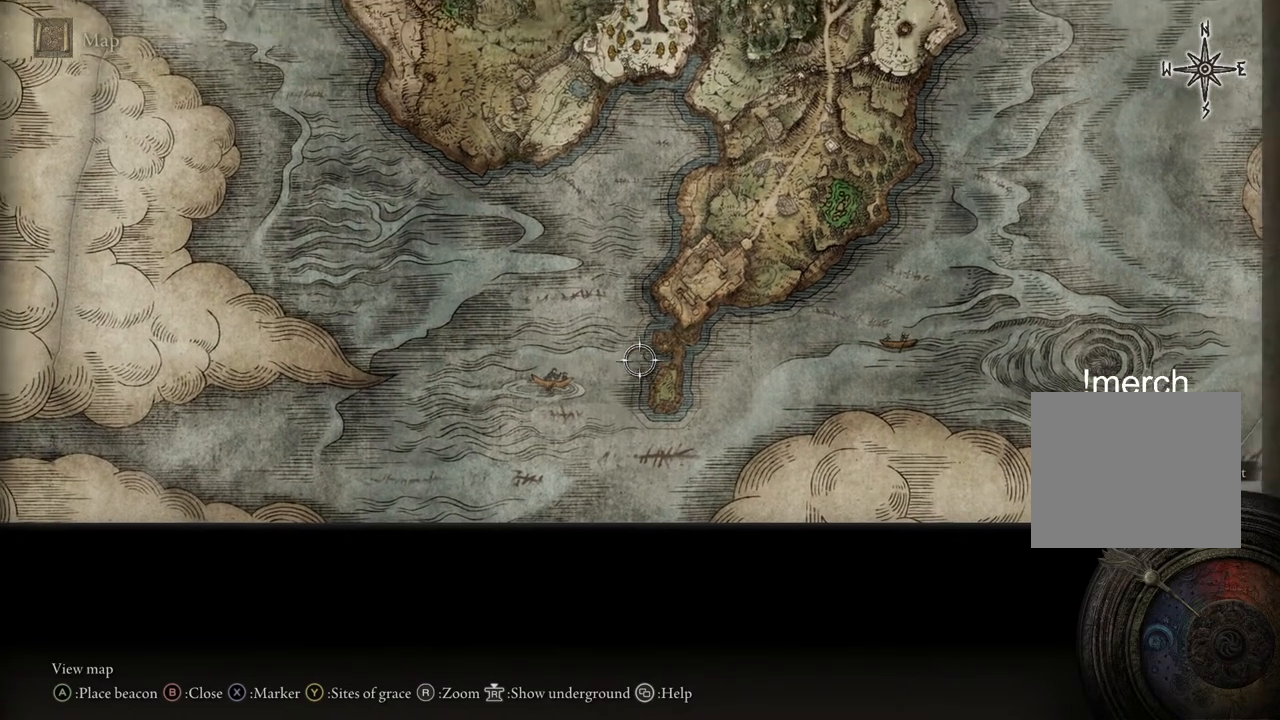
{"buttons": [], "left_stick": "up-right", "right_stick": "center", "events": [[150, "left_stick", "center"], [383, "left_stick", "up-right"]]}
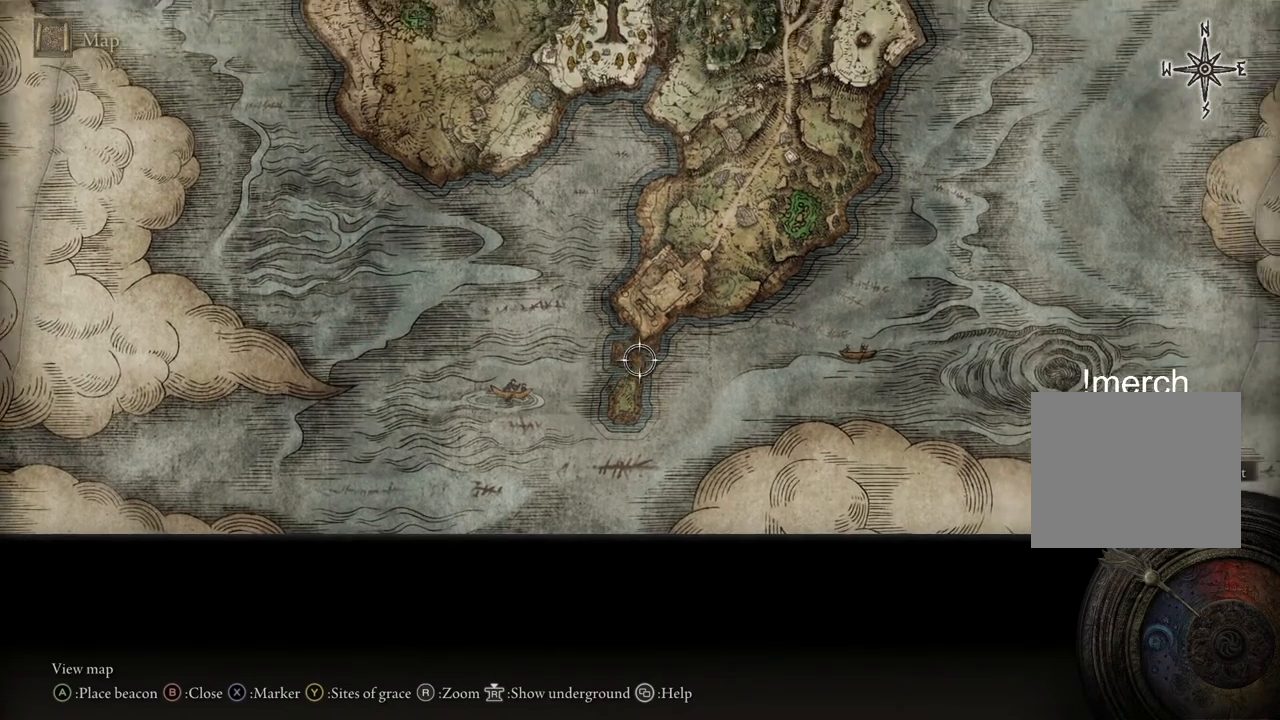
{"buttons": [], "left_stick": "center", "right_stick": "center", "events": [[217, "left_stick", "left"], [417, "left_stick", "center"]]}
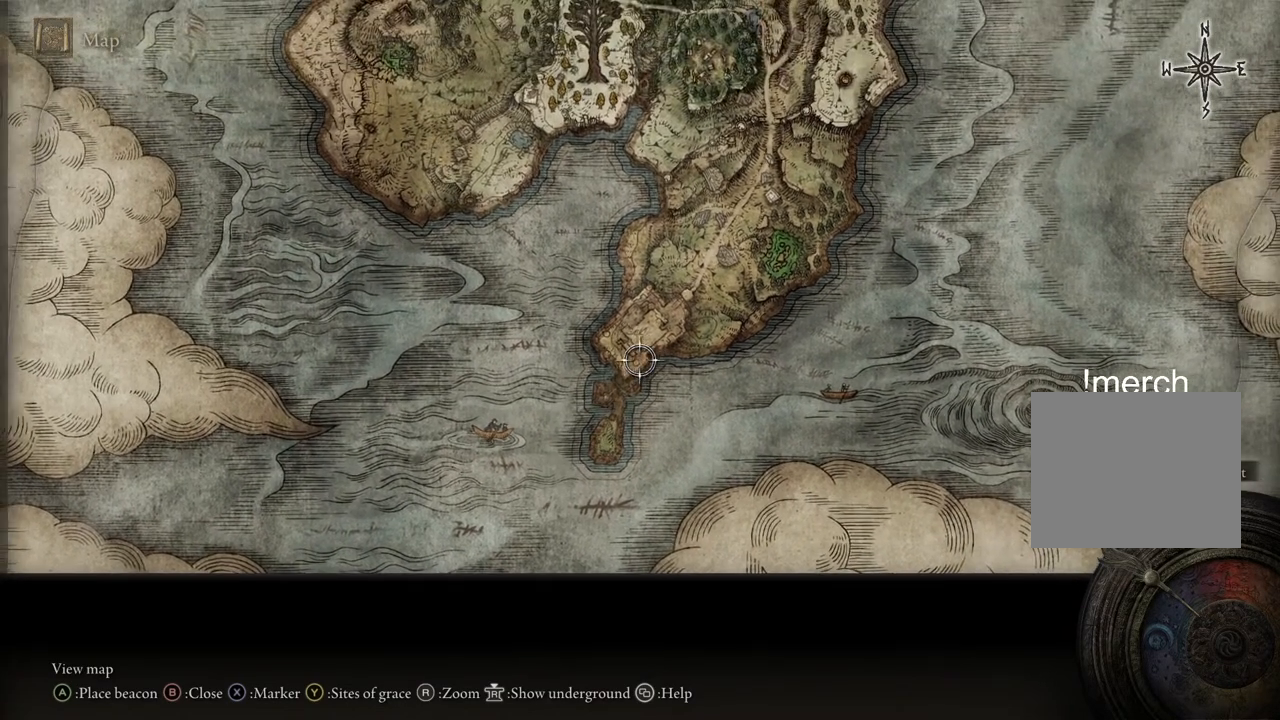
{"buttons": [], "left_stick": "center", "right_stick": "center", "events": []}
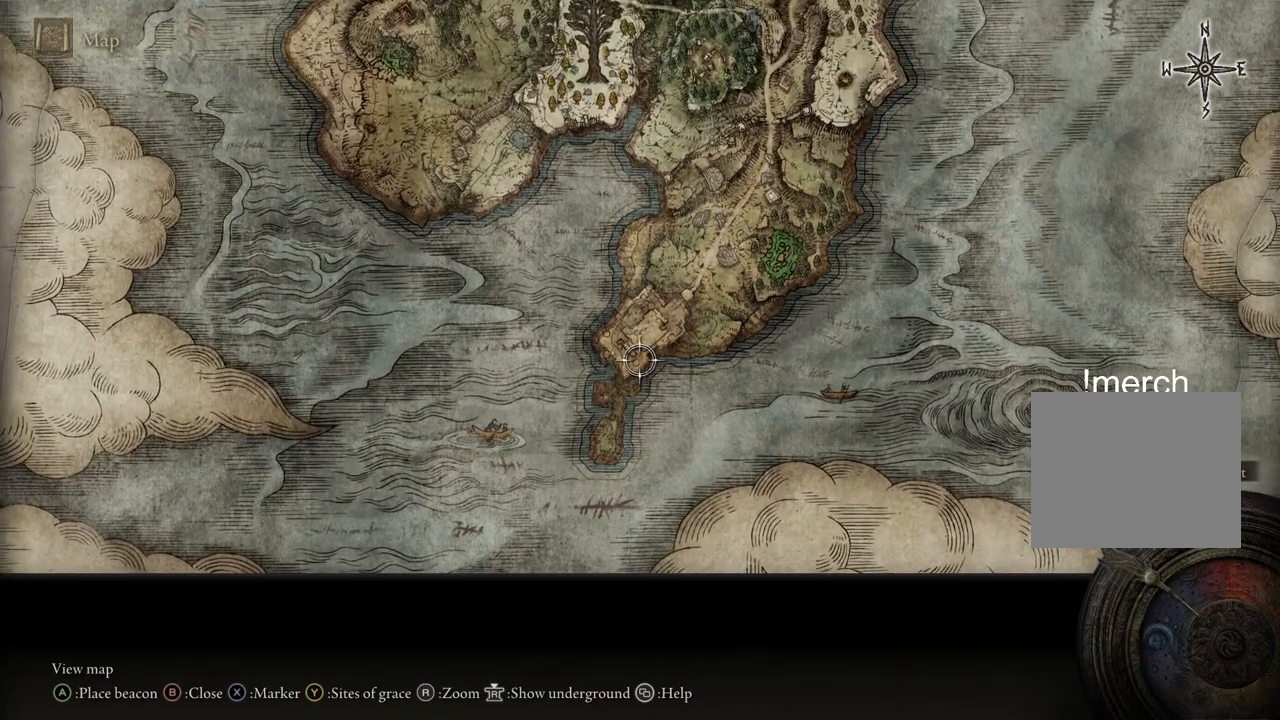
{"buttons": [], "left_stick": "left", "right_stick": "center", "events": [[267, "left_stick", "left"]]}
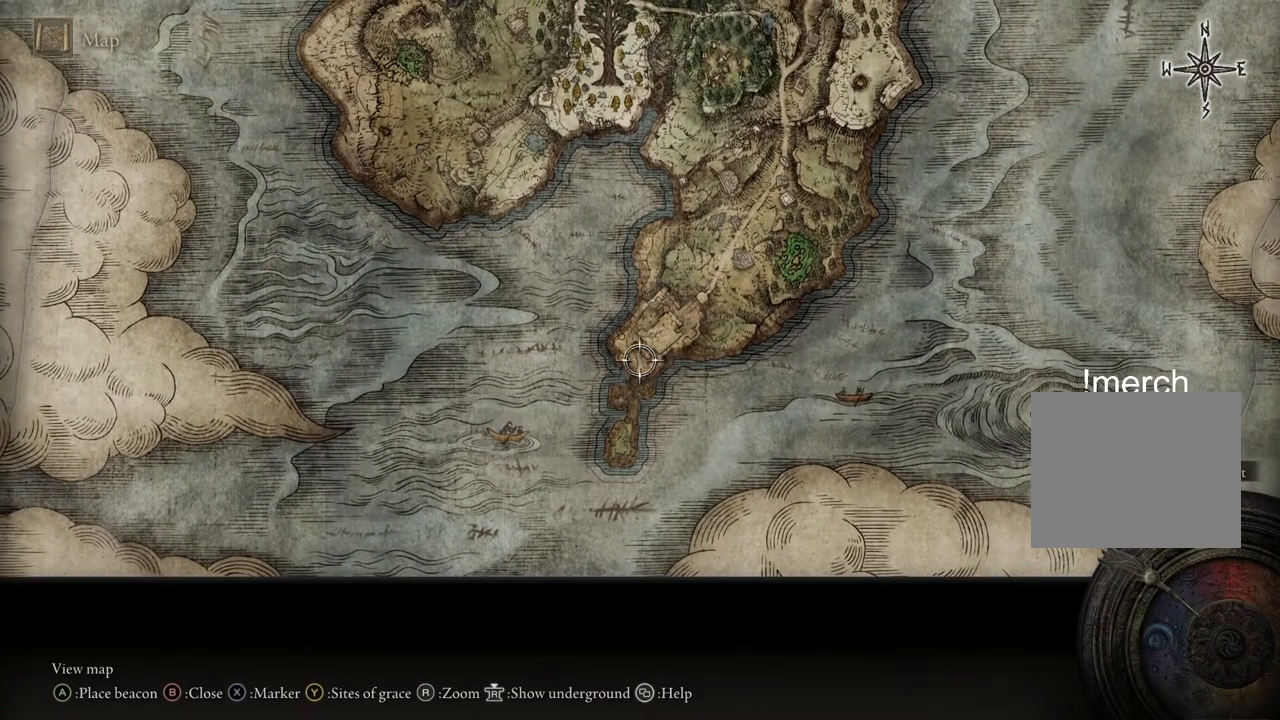
{"buttons": [], "left_stick": "center", "right_stick": "center", "events": [[17, "left_stick", "center"], [133, "left_stick", "up-right"], [283, "left_stick", "center"]]}
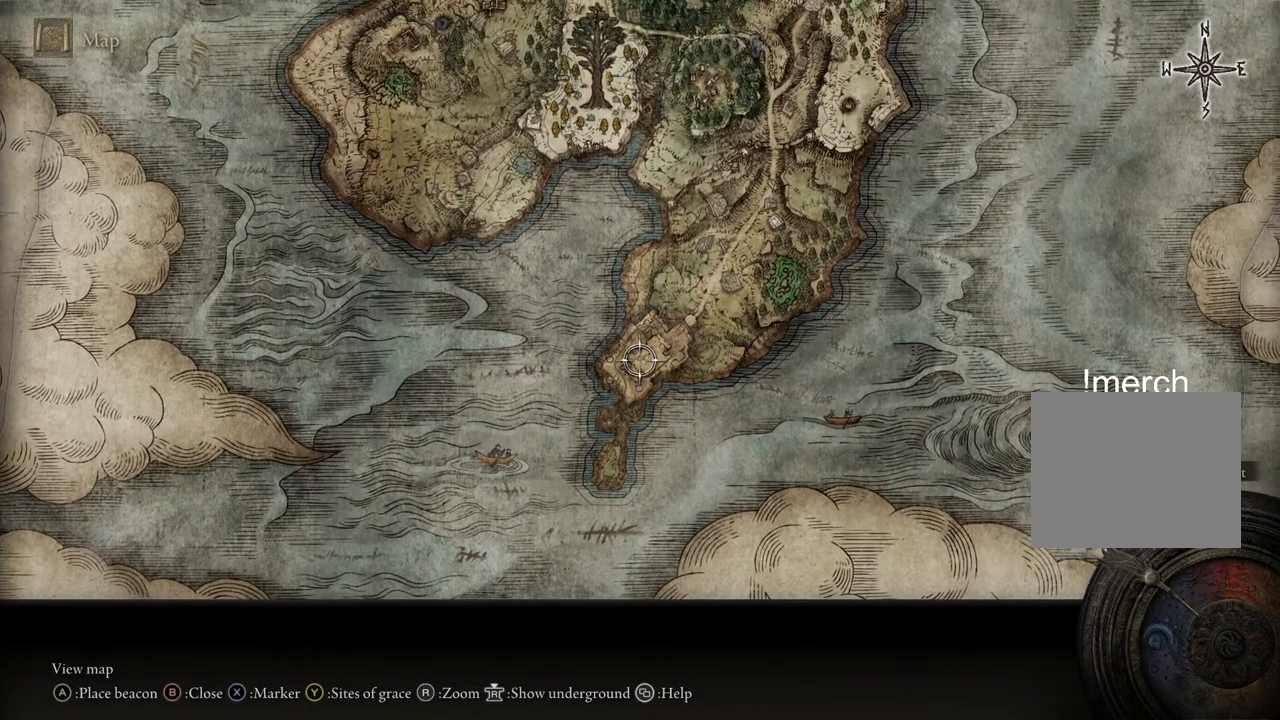
{"buttons": [], "left_stick": "center", "right_stick": "center", "events": []}
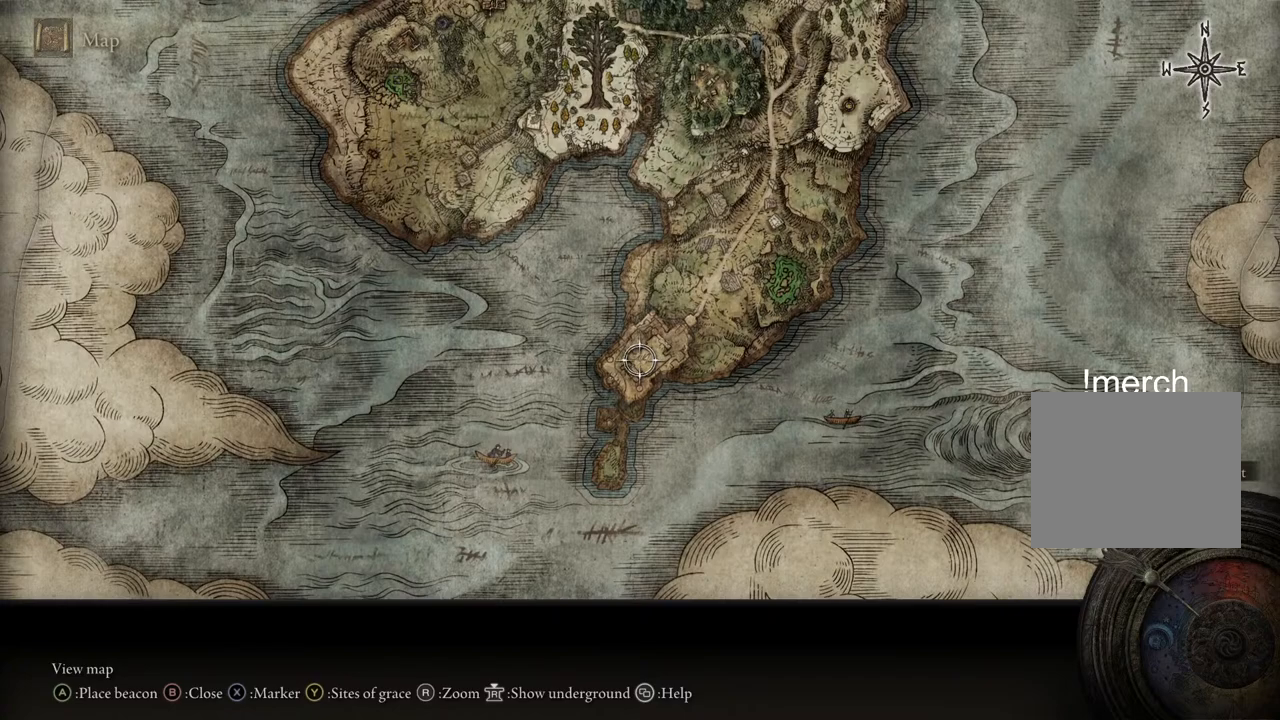
{"buttons": [], "left_stick": "center", "right_stick": "center", "events": []}
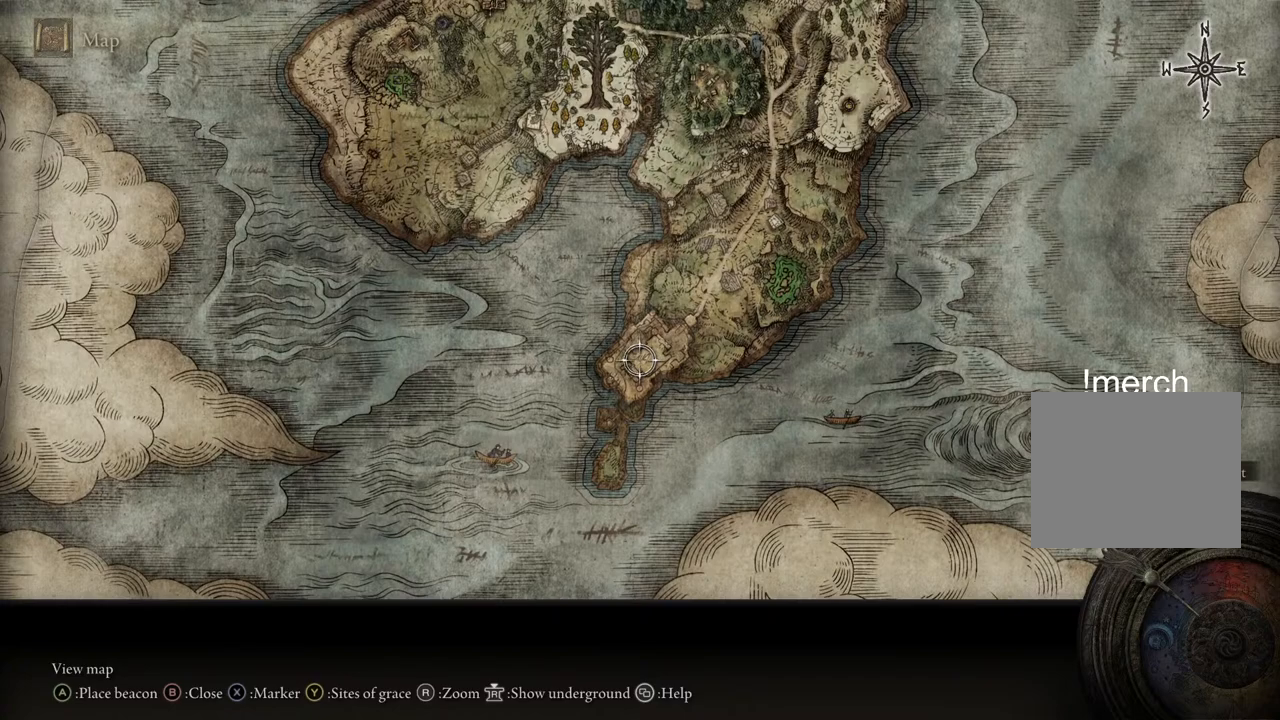
{"buttons": [], "left_stick": "center", "right_stick": "center", "events": []}
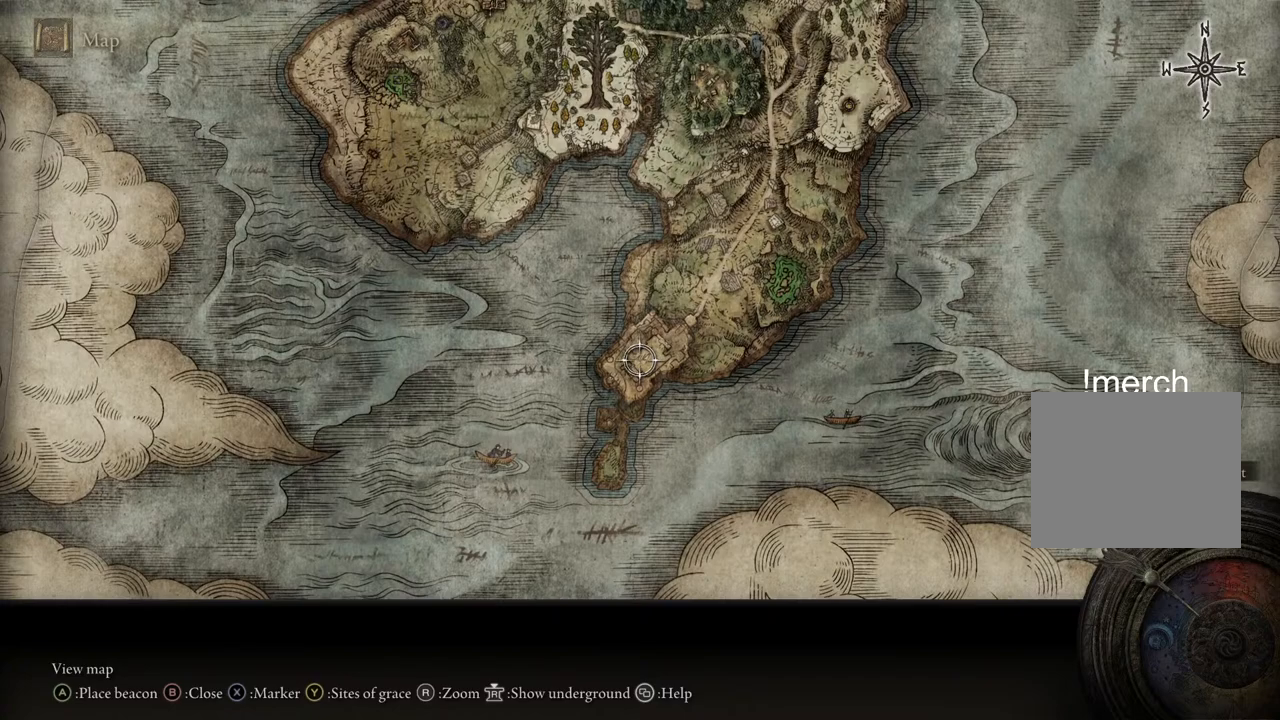
{"buttons": [], "left_stick": "center", "right_stick": "center", "events": []}
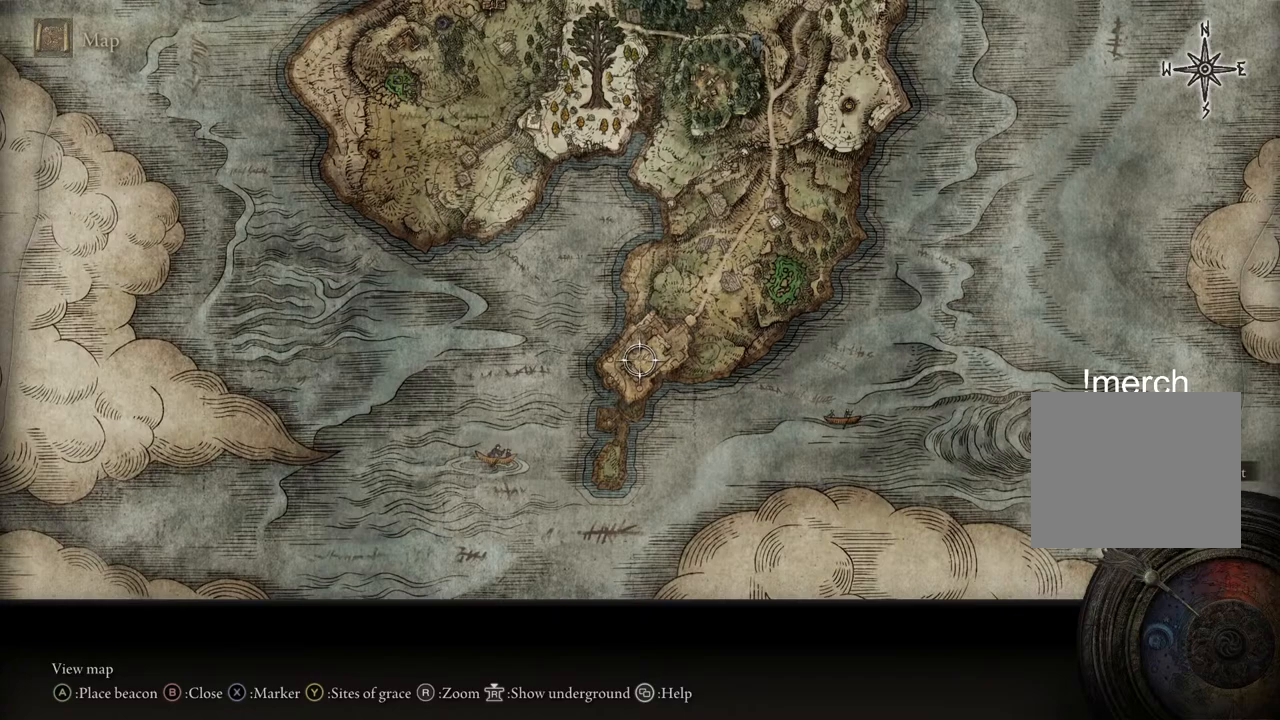
{"buttons": [], "left_stick": "center", "right_stick": "center", "events": []}
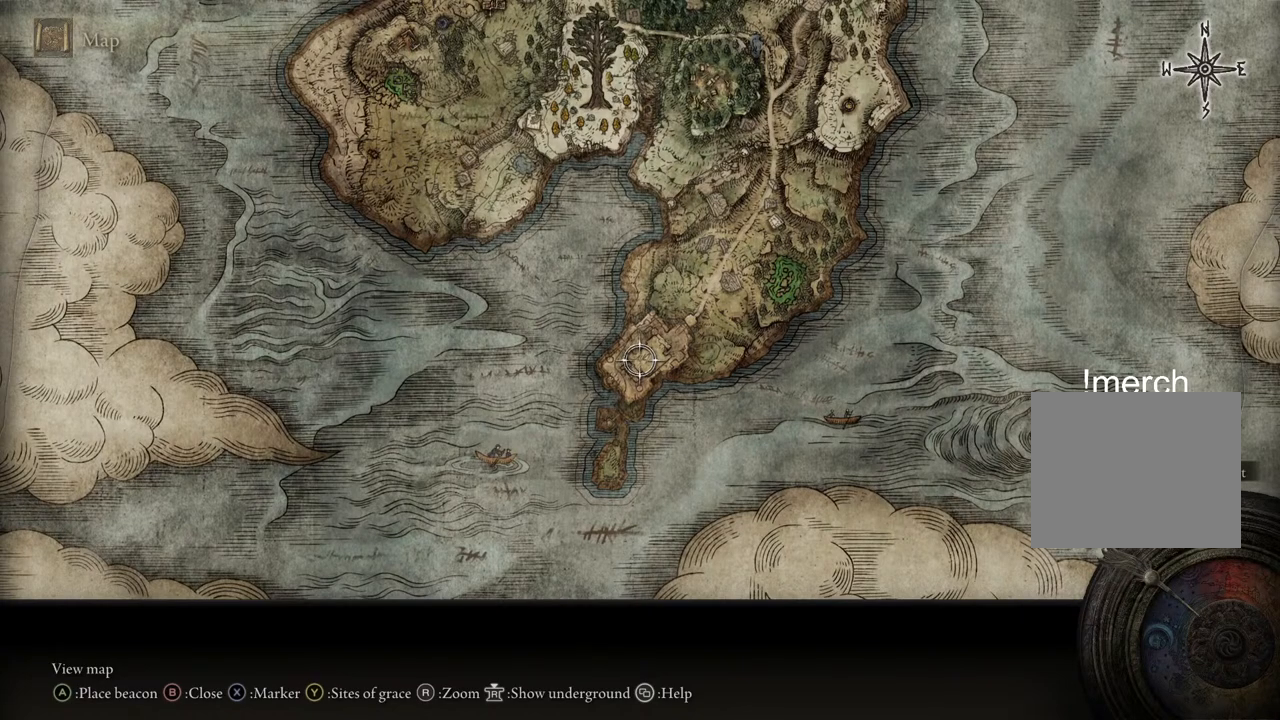
{"buttons": [], "left_stick": "center", "right_stick": "center", "events": []}
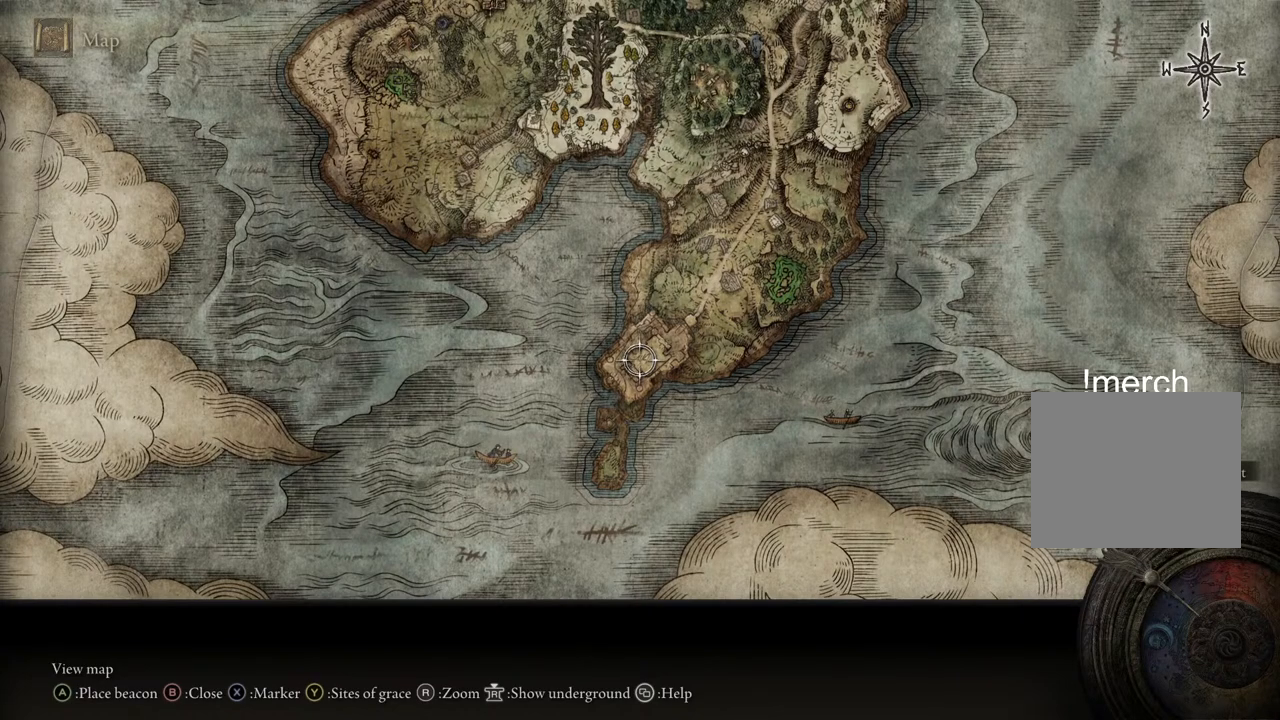
{"buttons": [], "left_stick": "center", "right_stick": "center", "events": []}
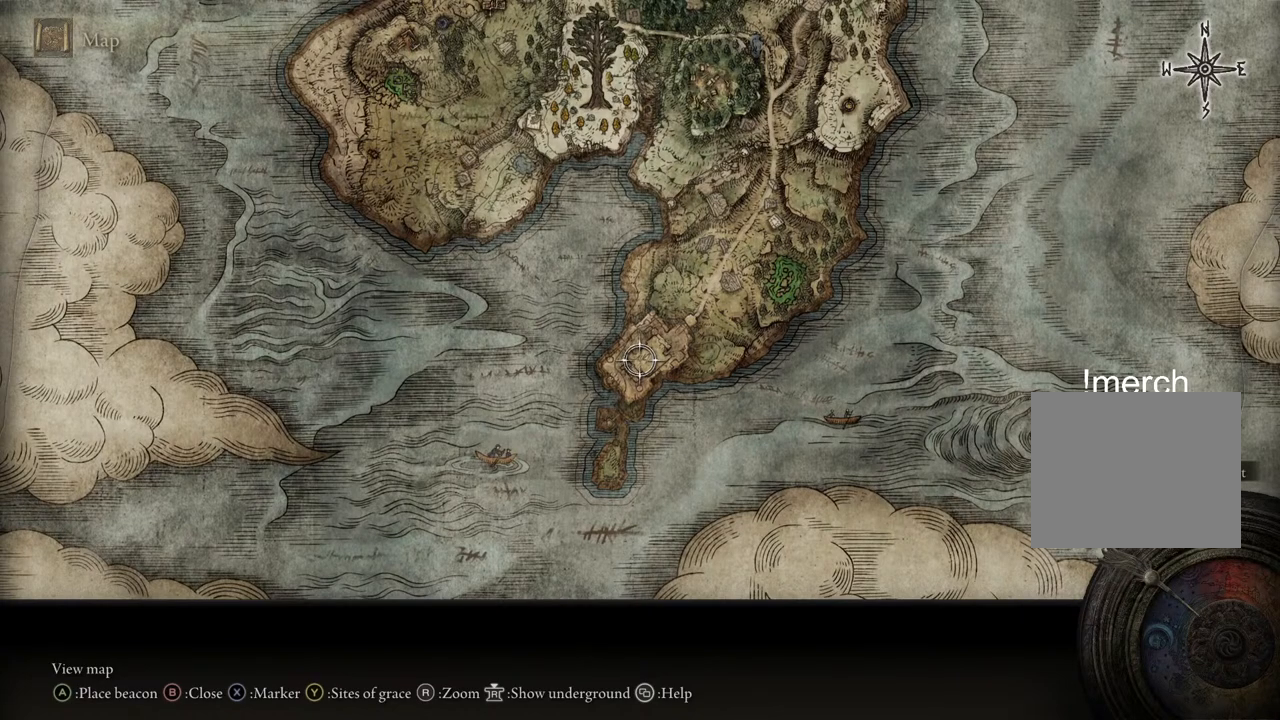
{"buttons": [], "left_stick": "center", "right_stick": "center", "events": []}
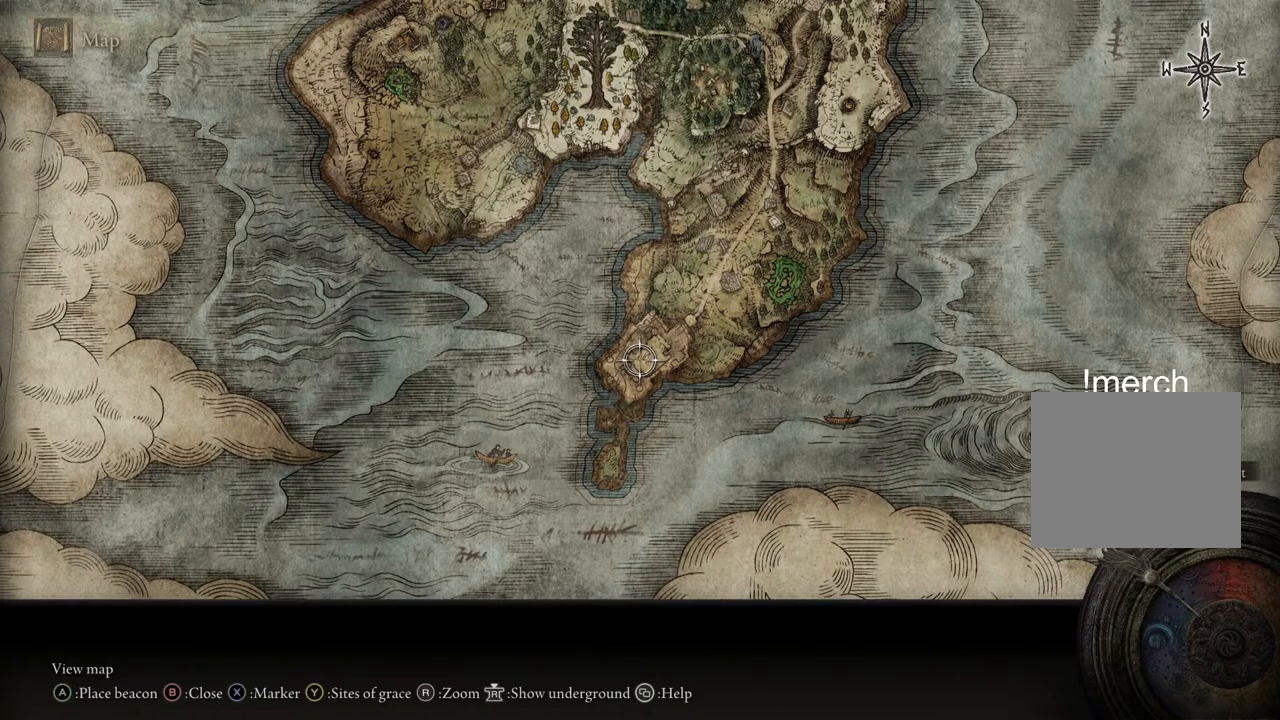
{"buttons": [], "left_stick": "center", "right_stick": "center", "events": [[83, "left_stick", "right"], [233, "left_stick", "center"]]}
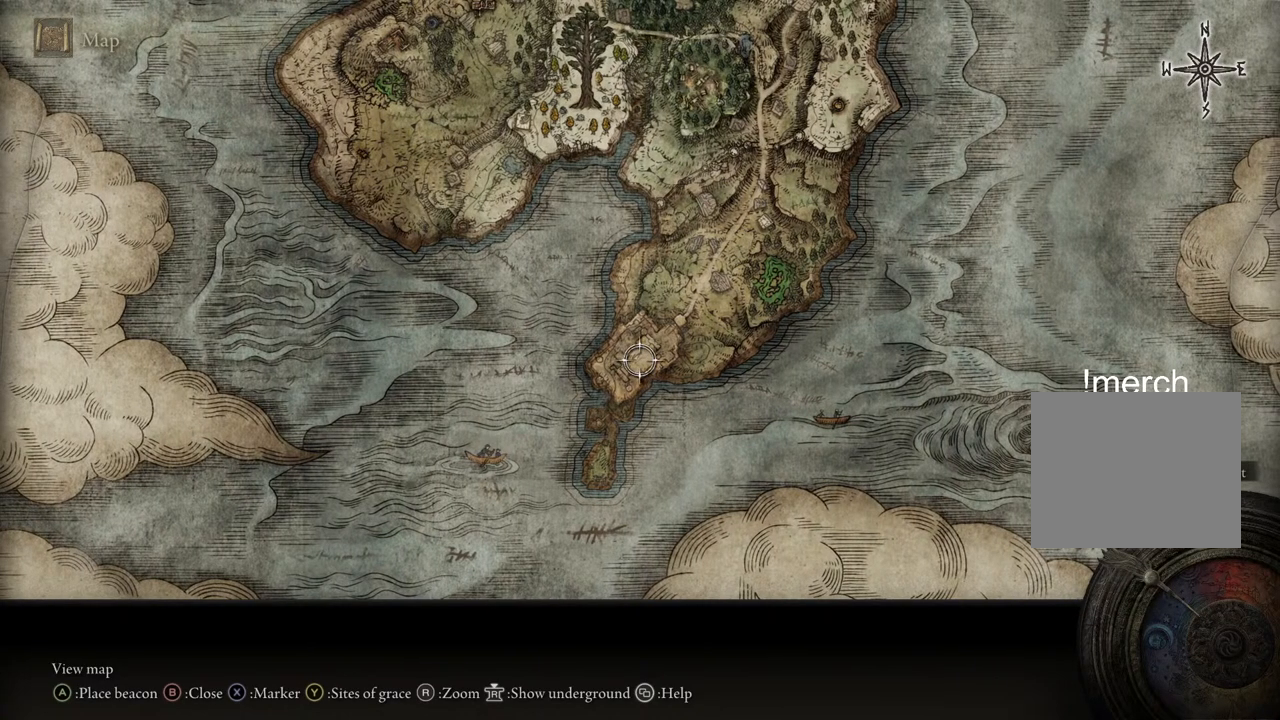
{"buttons": [], "left_stick": "center", "right_stick": "center", "events": []}
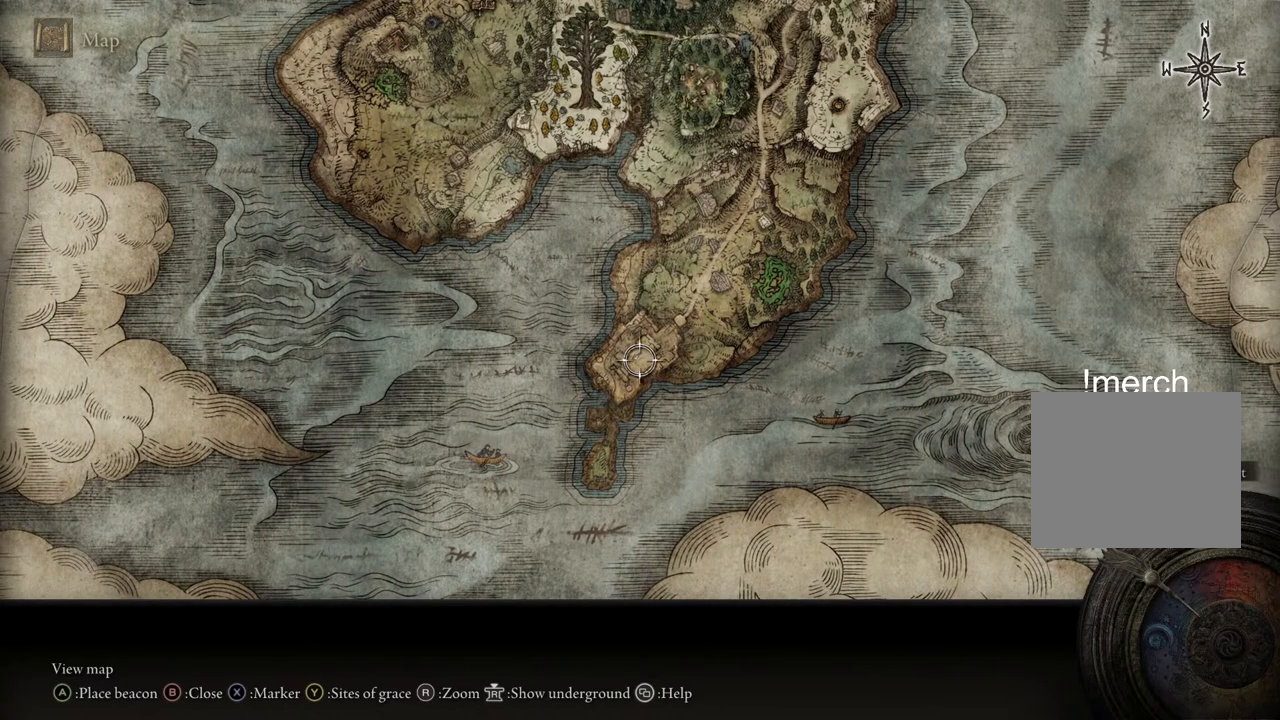
{"buttons": [], "left_stick": "center", "right_stick": "center", "events": []}
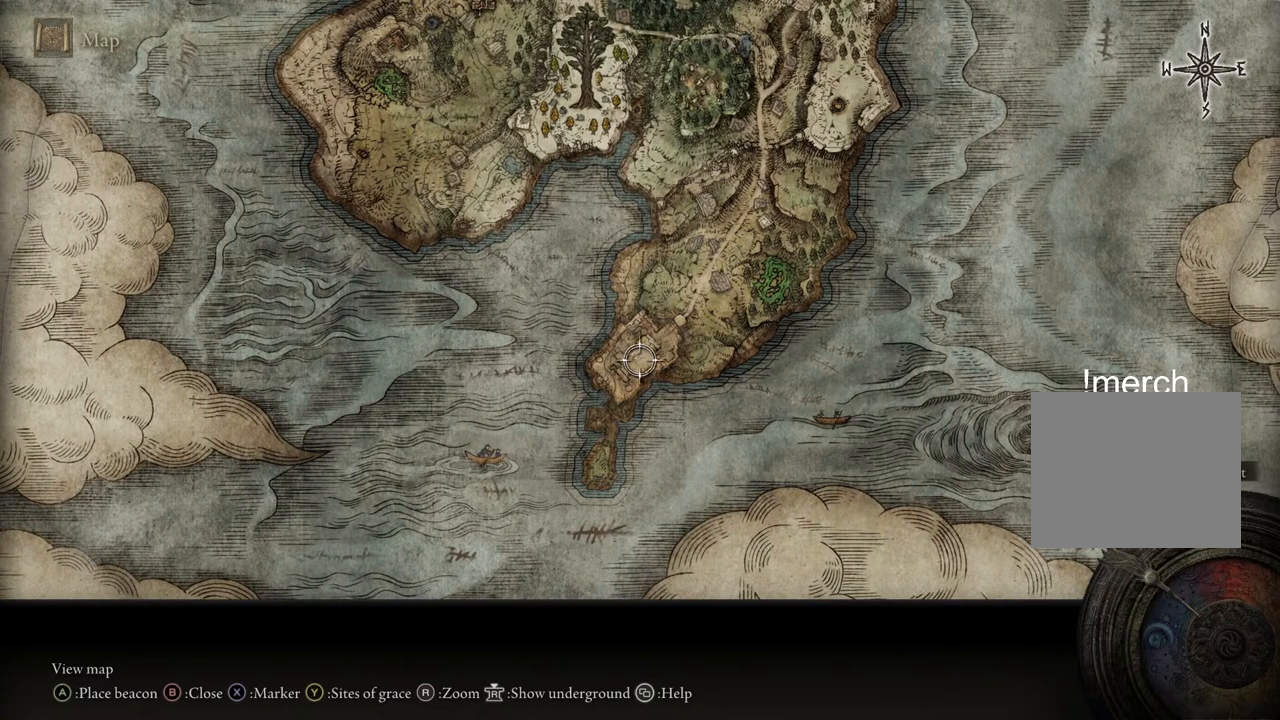
{"buttons": [], "left_stick": "center", "right_stick": "center", "events": [[300, "left_stick", "up-right"], [483, "left_stick", "center"]]}
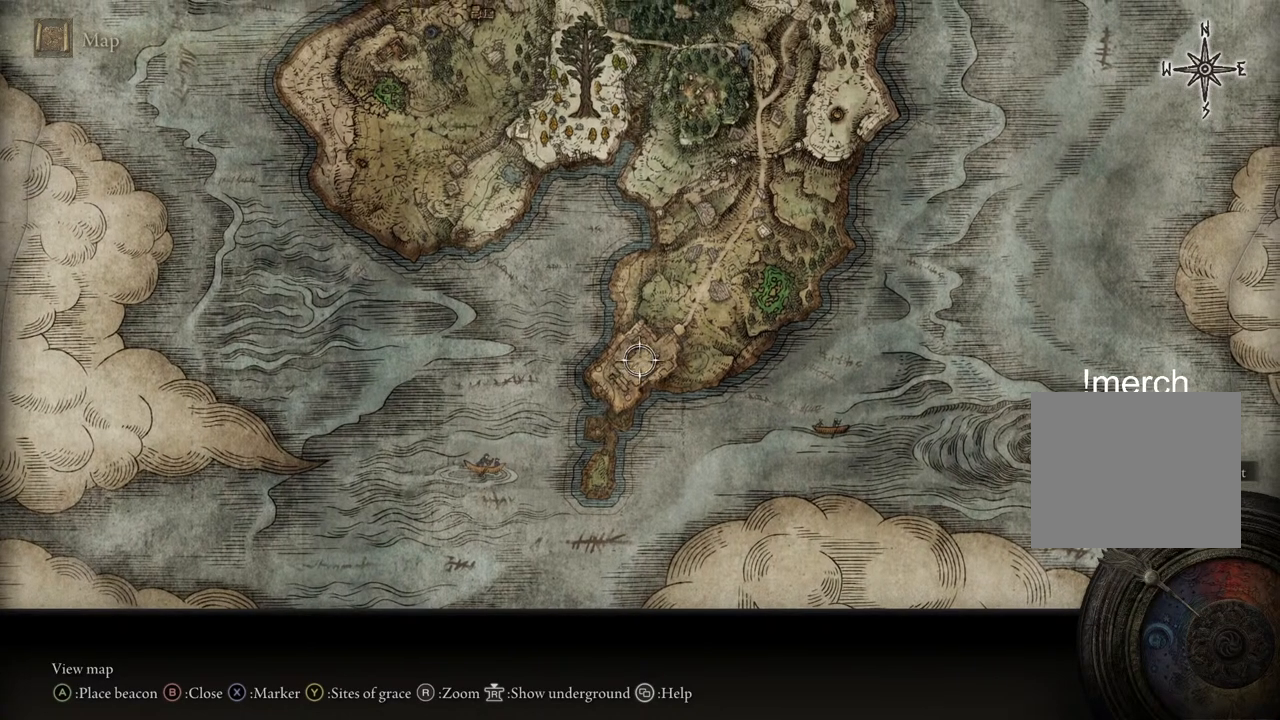
{"buttons": [], "left_stick": "right", "right_stick": "center", "events": [[433, "left_stick", "right"]]}
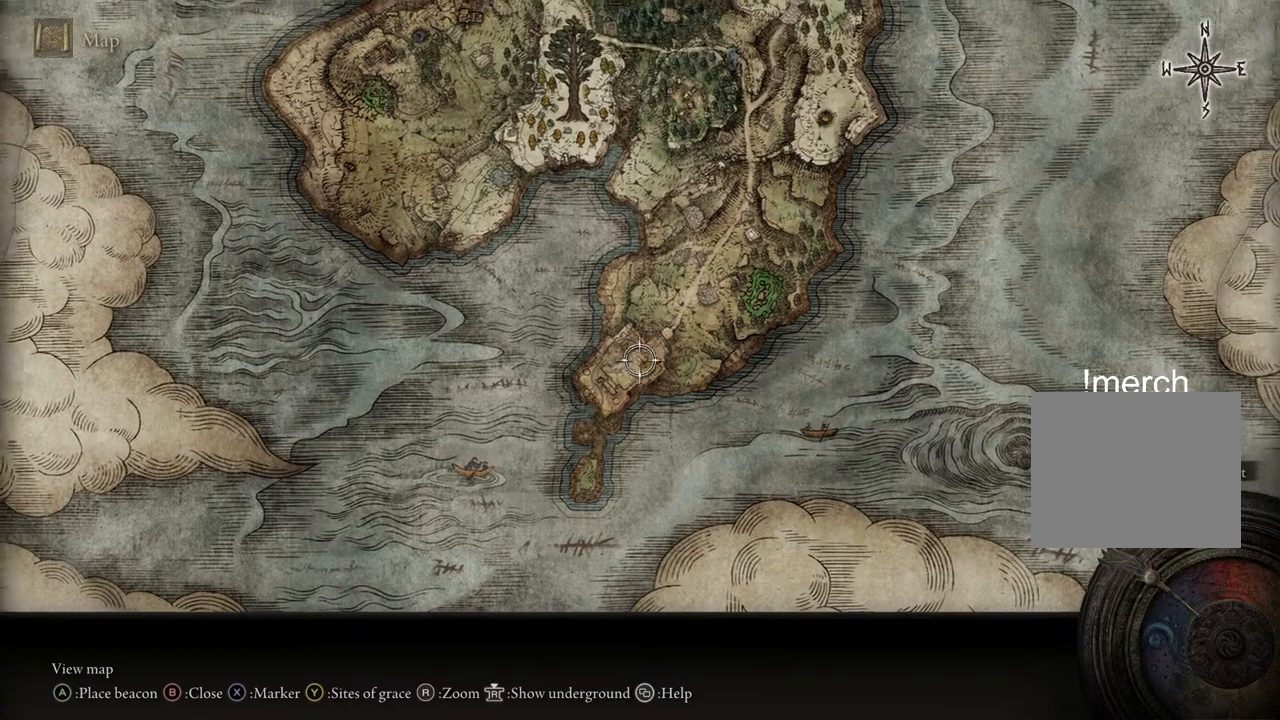
{"buttons": [], "left_stick": "center", "right_stick": "center", "events": [[200, "left_stick", "down"], [250, "left_stick", "down-left"], [483, "left_stick", "center"]]}
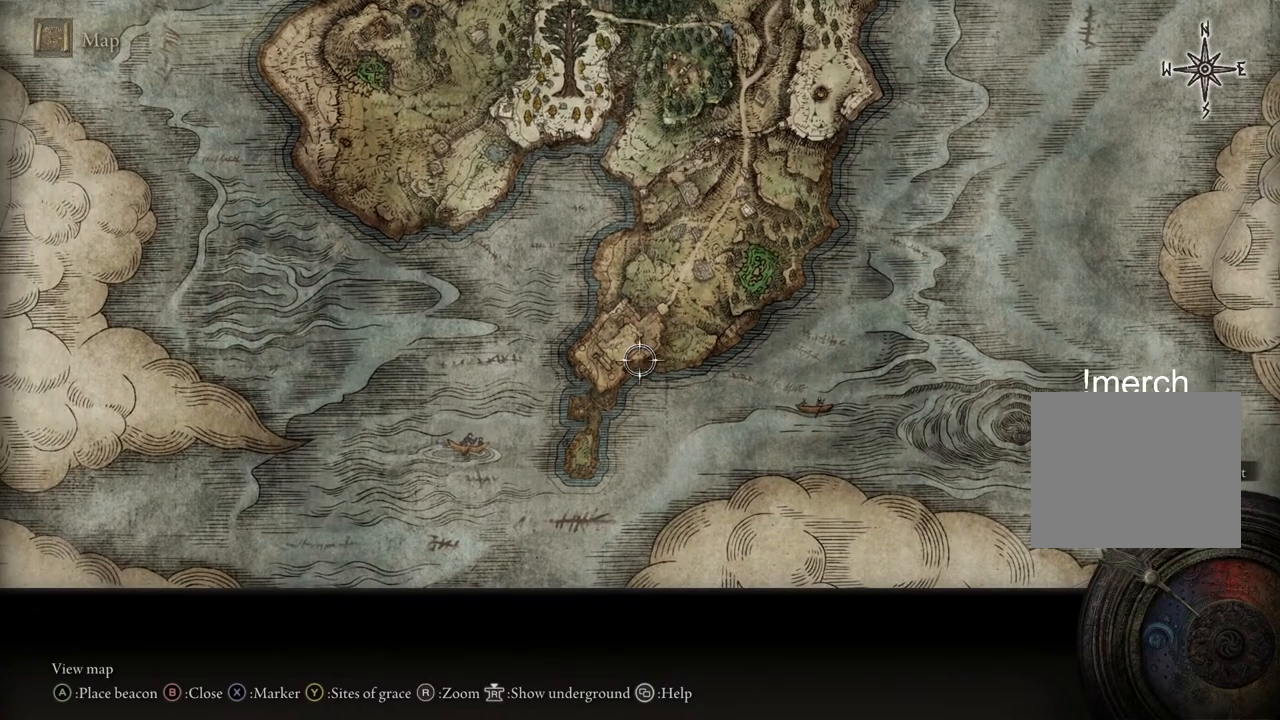
{"buttons": [], "left_stick": "center", "right_stick": "center", "events": []}
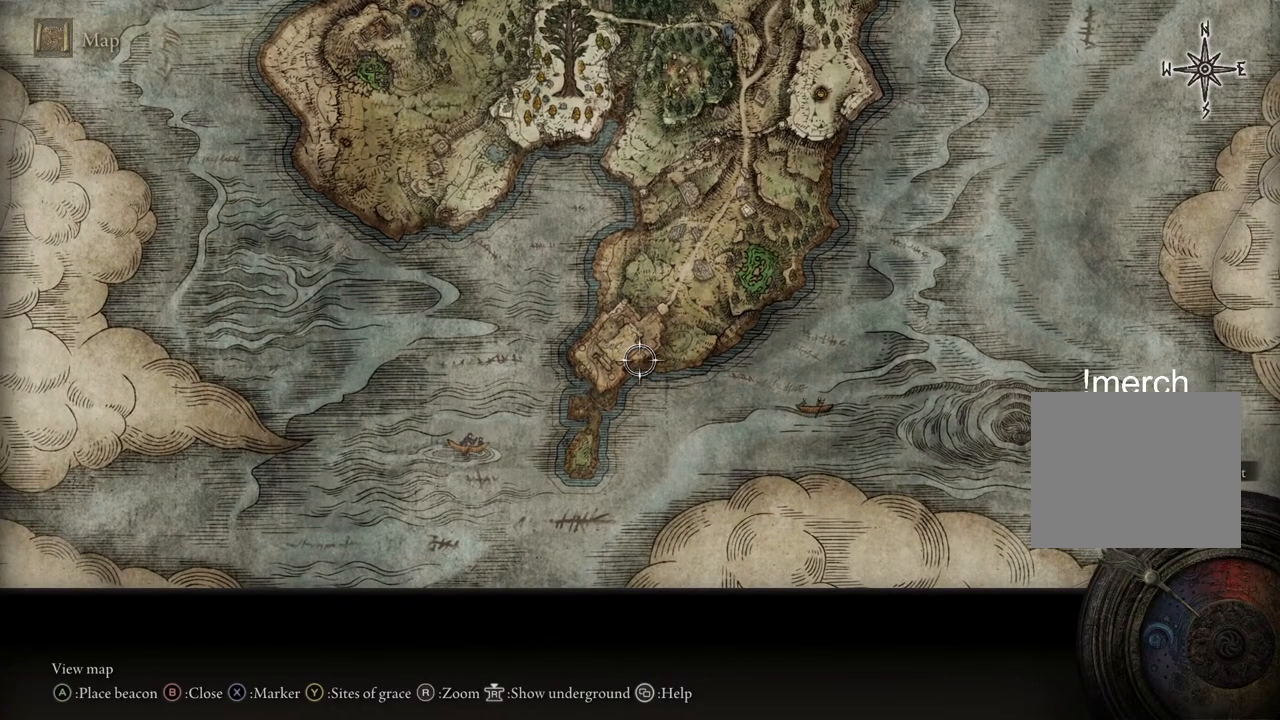
{"buttons": [], "left_stick": "center", "right_stick": "center", "events": []}